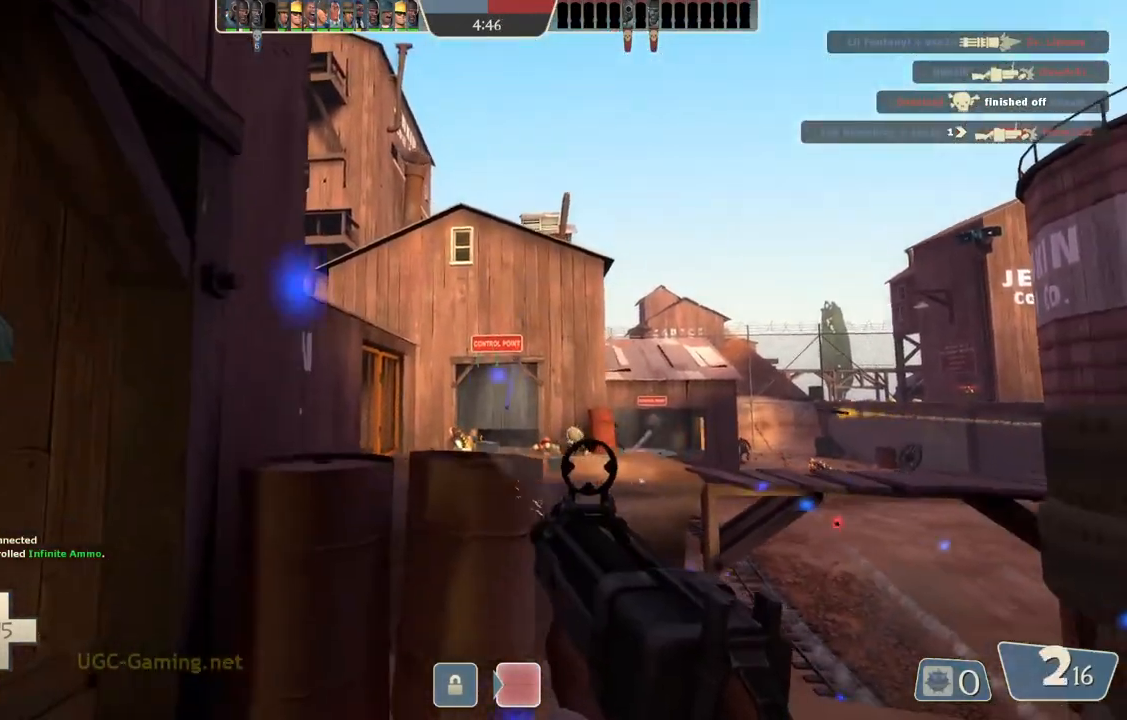
Gameplay with a controller (PlayStation layout); each line is a JSON object with the inputs held at the frame after it. "events" lists button and stick changes between this image and that frame as [ms after this image, input, new state], when the widget could be followed in between.
{"buttons": [], "left_stick": "down-right", "right_stick": "center", "events": [[67, "left_stick", "up"], [233, "left_stick", "up-left"], [400, "left_stick", "center"], [483, "left_stick", "down-right"]]}
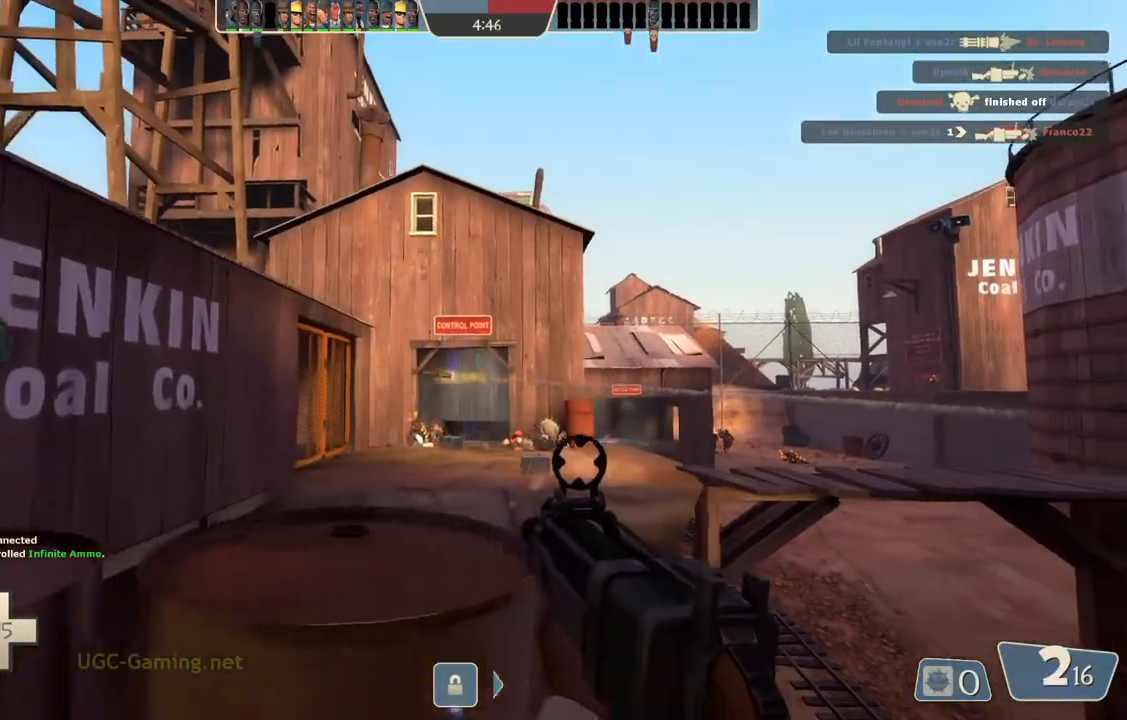
{"buttons": [], "left_stick": "left", "right_stick": "center", "events": [[117, "left_stick", "down-left"], [167, "left_stick", "left"]]}
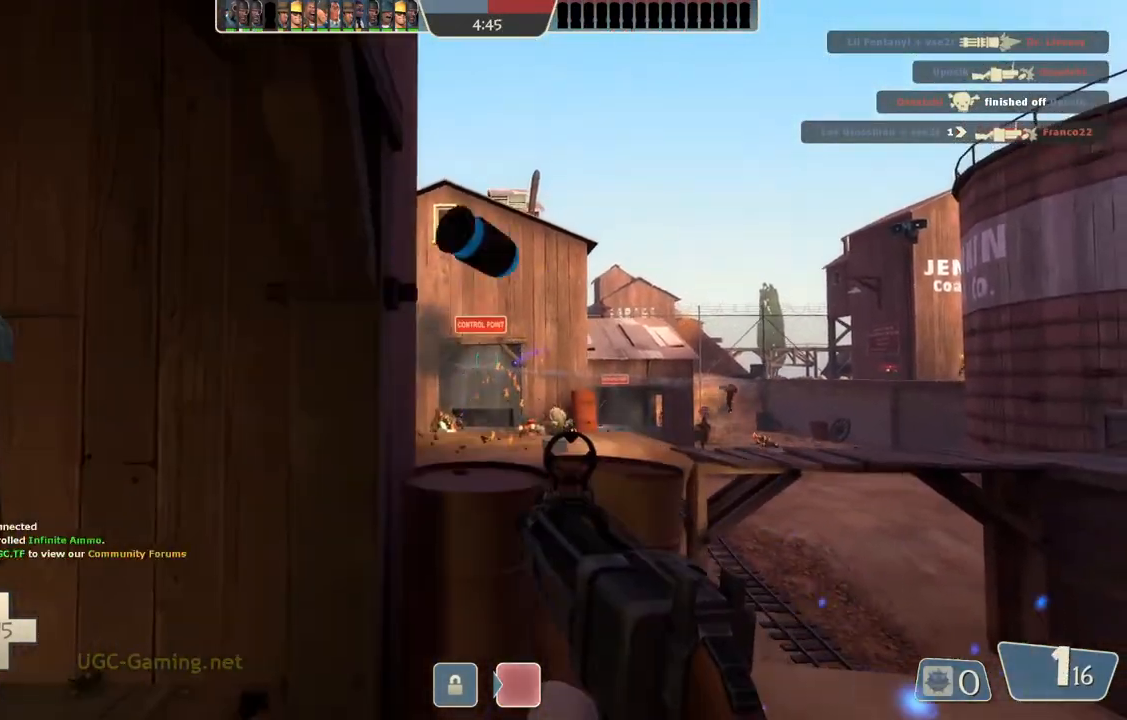
{"buttons": [], "left_stick": "left", "right_stick": "center", "events": []}
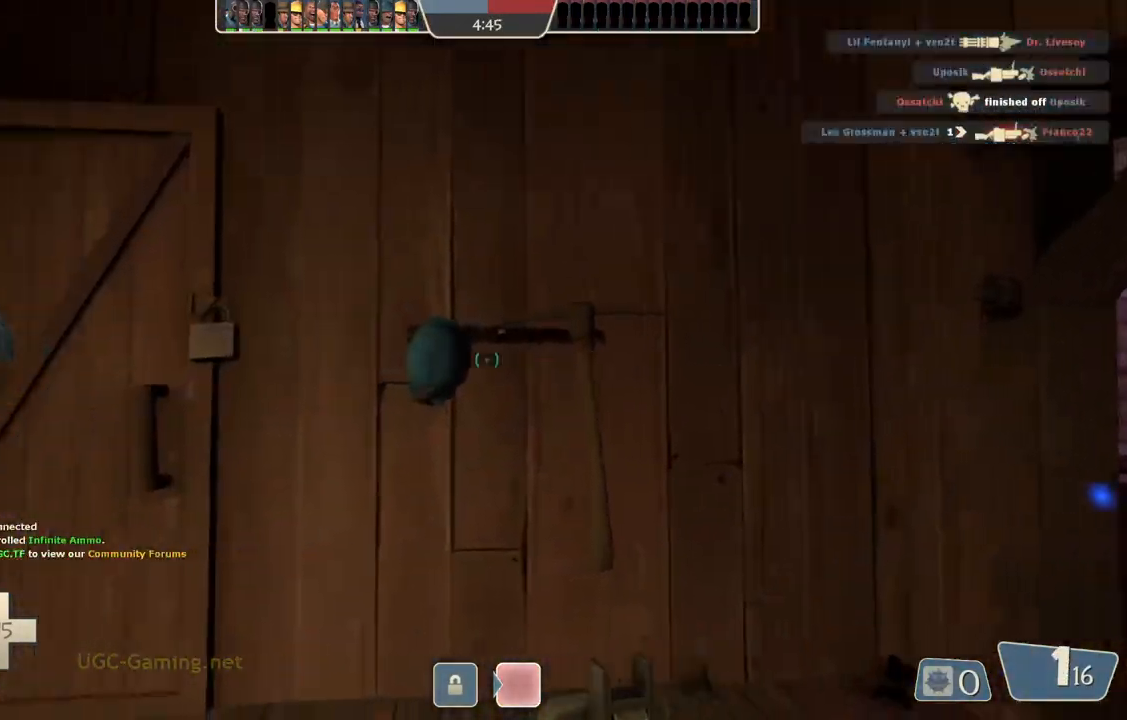
{"buttons": [], "left_stick": "left", "right_stick": "center", "events": []}
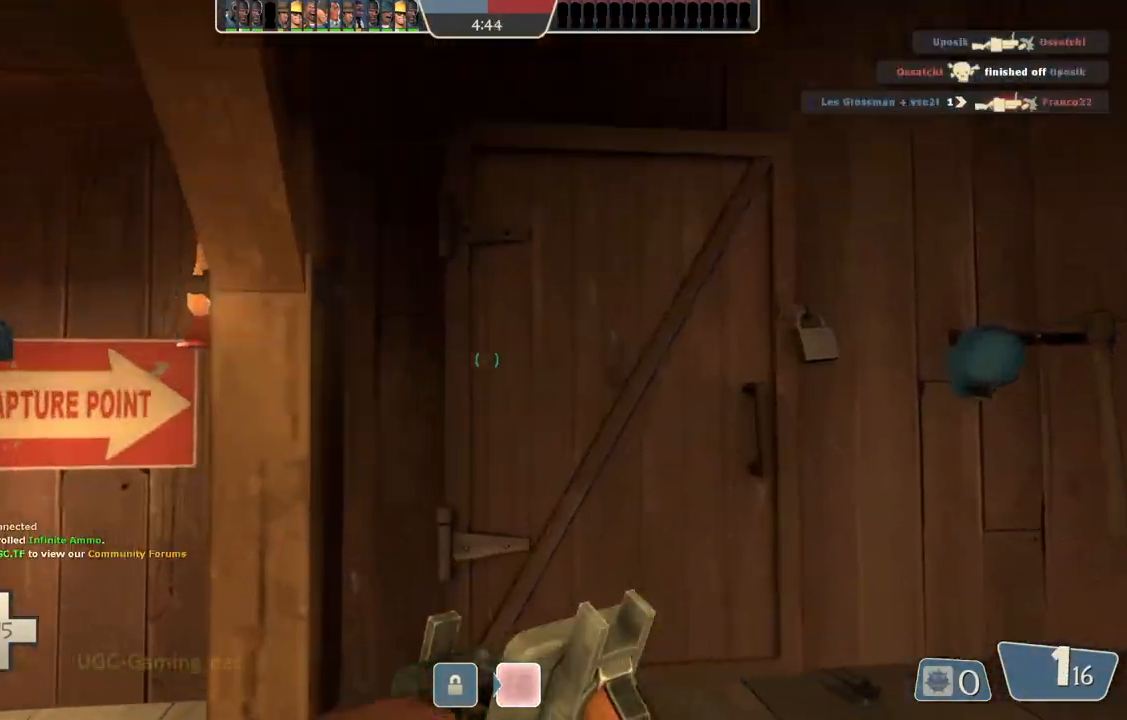
{"buttons": [], "left_stick": "down-left", "right_stick": "center", "events": [[483, "left_stick", "down-left"]]}
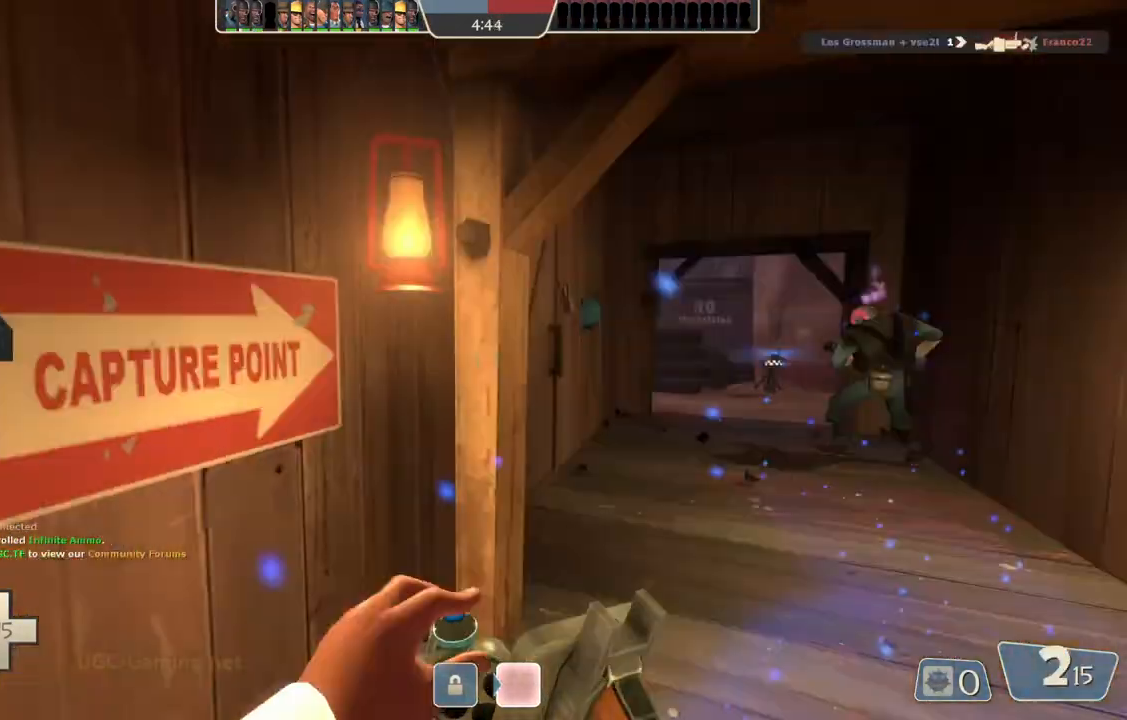
{"buttons": [], "left_stick": "up-left", "right_stick": "center", "events": [[133, "left_stick", "center"], [333, "left_stick", "up-left"]]}
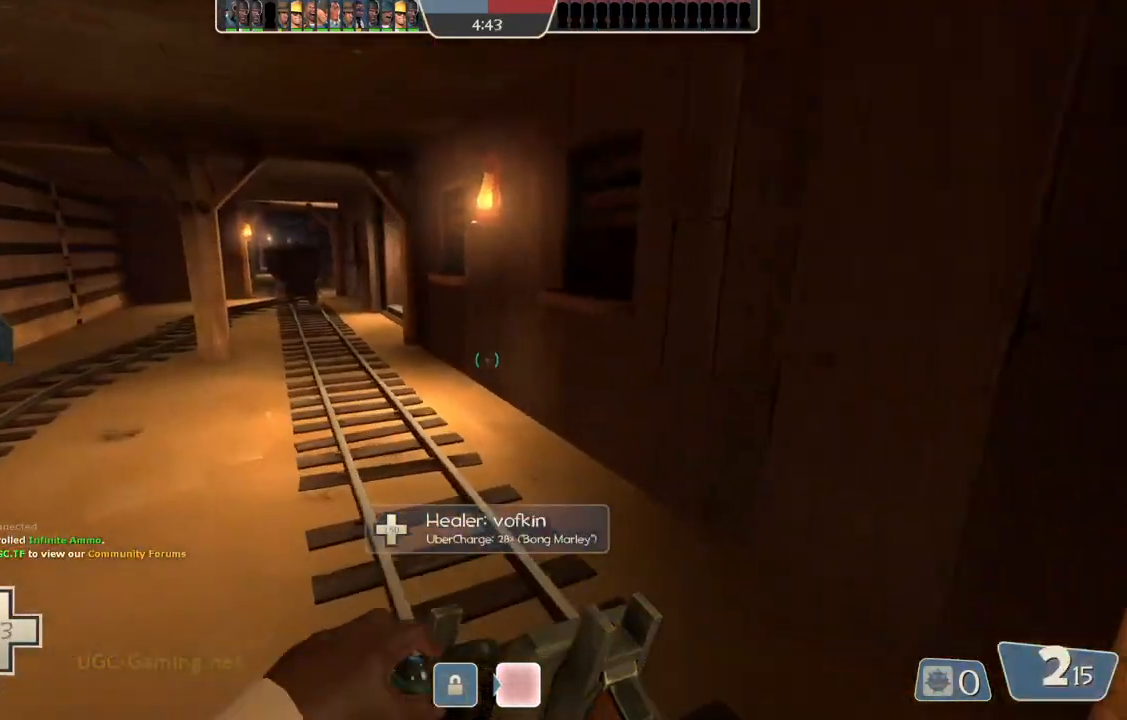
{"buttons": [], "left_stick": "up-left", "right_stick": "center", "events": []}
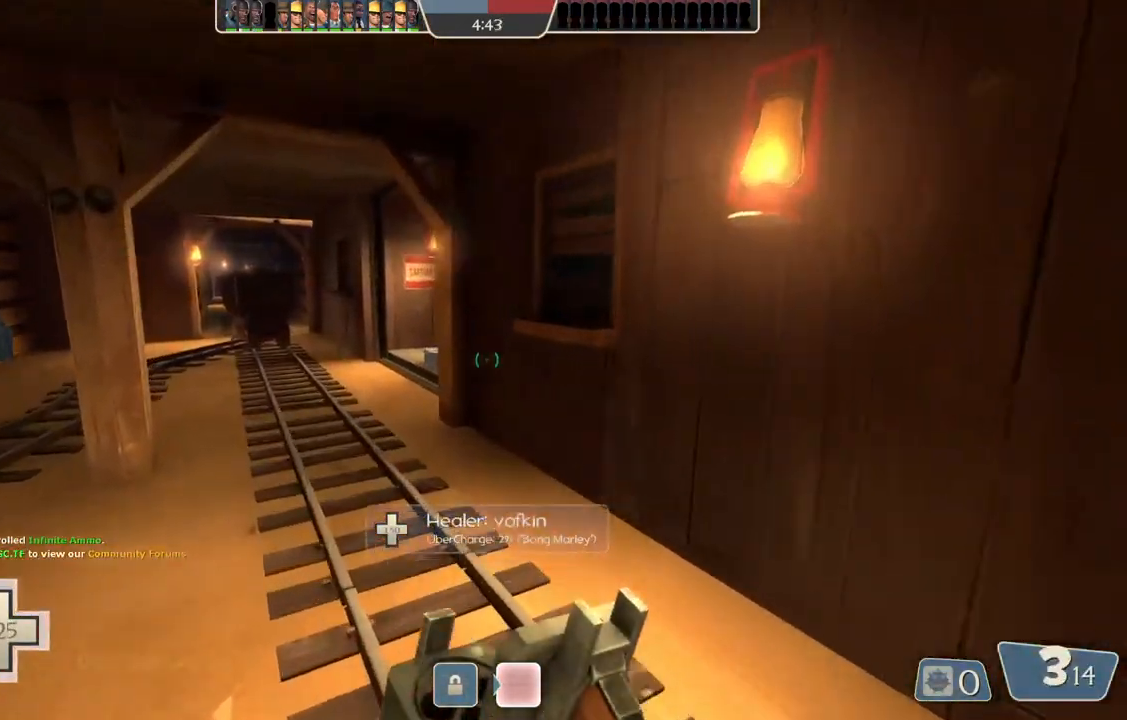
{"buttons": [], "left_stick": "up-left", "right_stick": "center", "events": []}
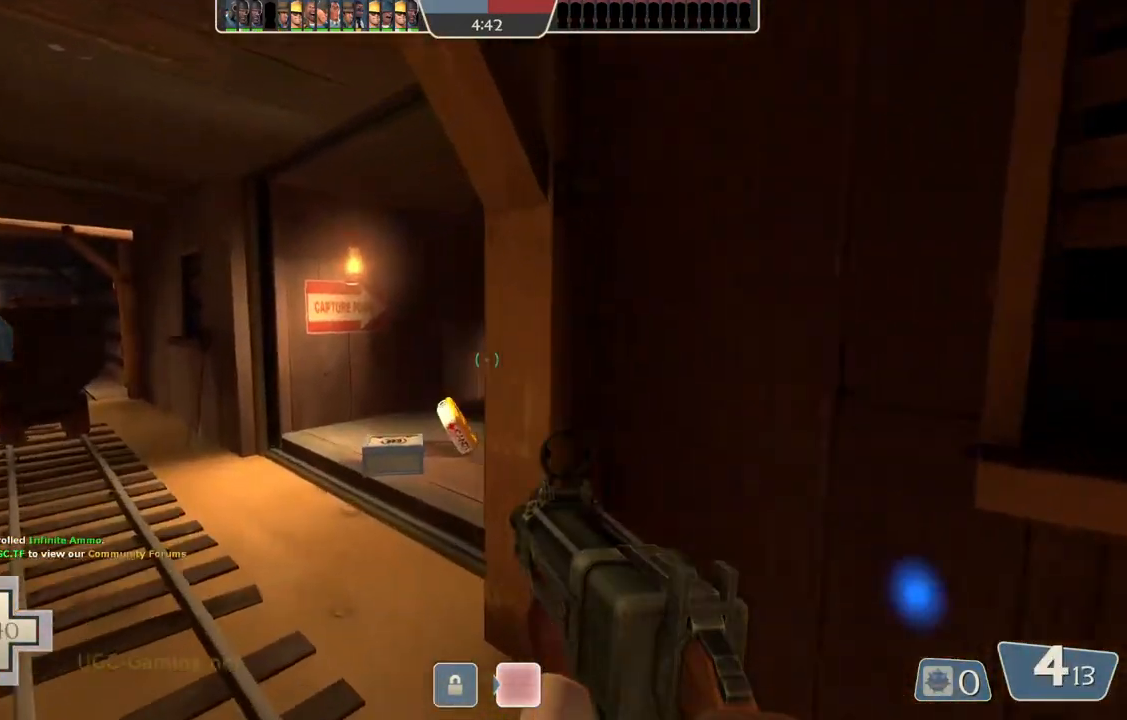
{"buttons": [], "left_stick": "up", "right_stick": "center", "events": [[417, "left_stick", "up"]]}
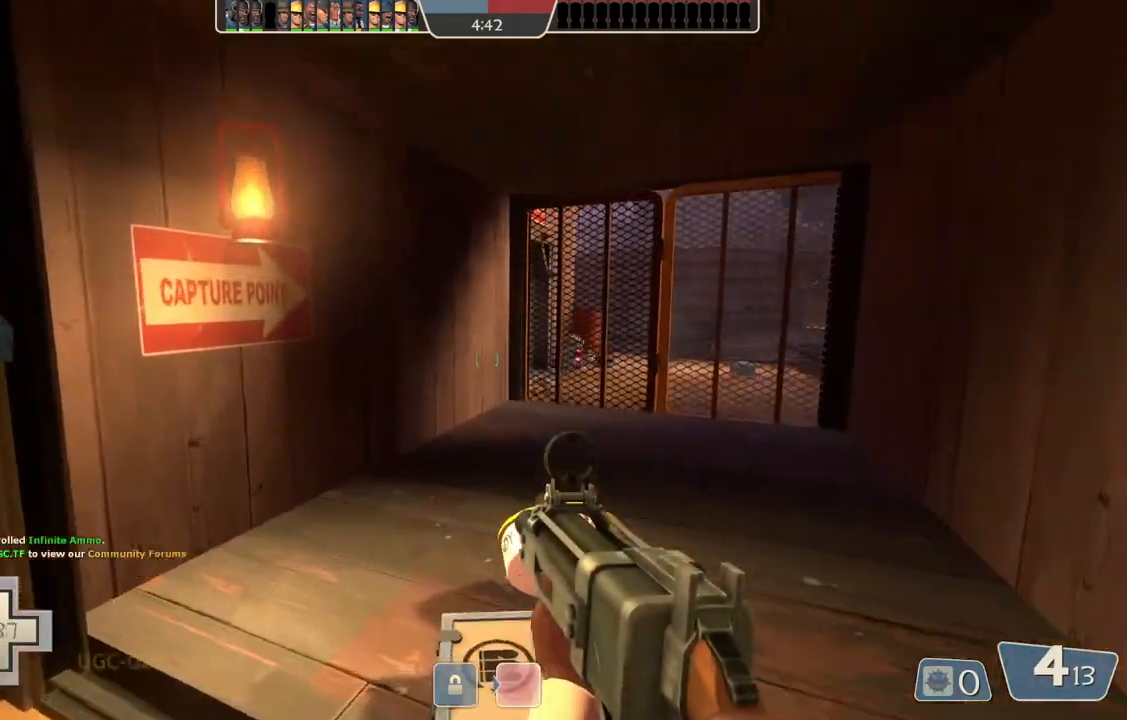
{"buttons": [], "left_stick": "up-right", "right_stick": "center", "events": [[117, "left_stick", "up-right"]]}
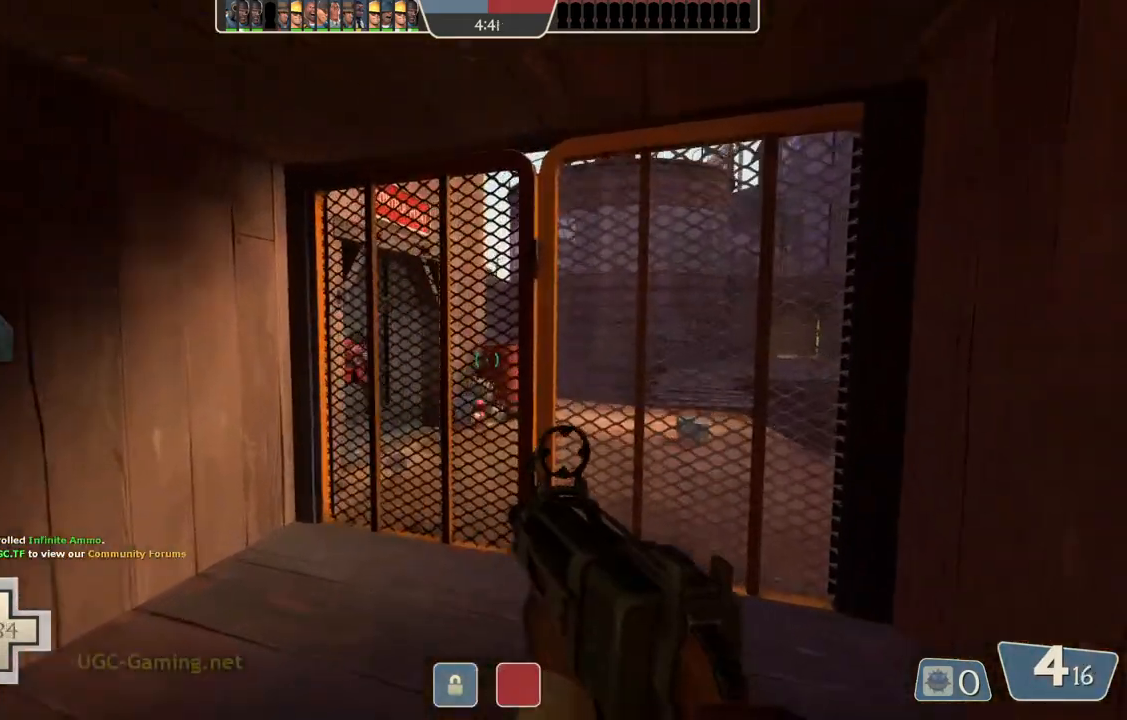
{"buttons": [], "left_stick": "down-left", "right_stick": "center", "events": [[350, "left_stick", "down-right"], [450, "left_stick", "down-left"]]}
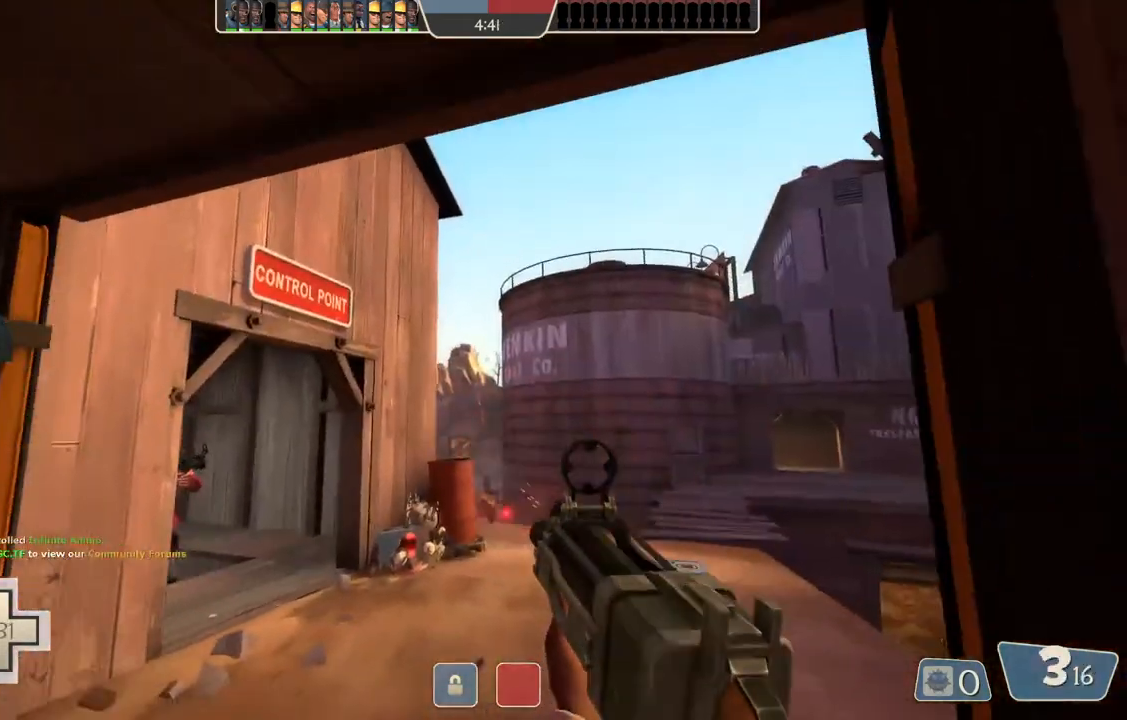
{"buttons": [], "left_stick": "down", "right_stick": "center", "events": [[67, "left_stick", "up"], [267, "left_stick", "center"], [333, "left_stick", "down"]]}
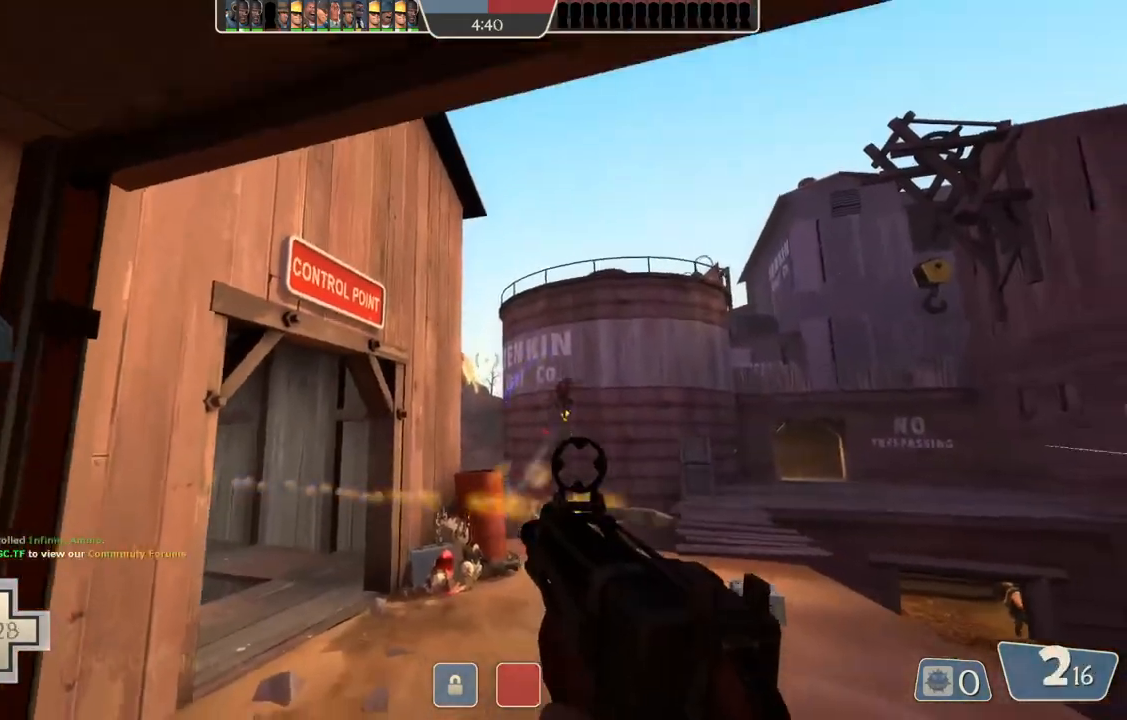
{"buttons": [], "left_stick": "up", "right_stick": "center", "events": [[67, "left_stick", "up"], [267, "left_stick", "down-right"], [317, "left_stick", "down-left"], [450, "left_stick", "up"]]}
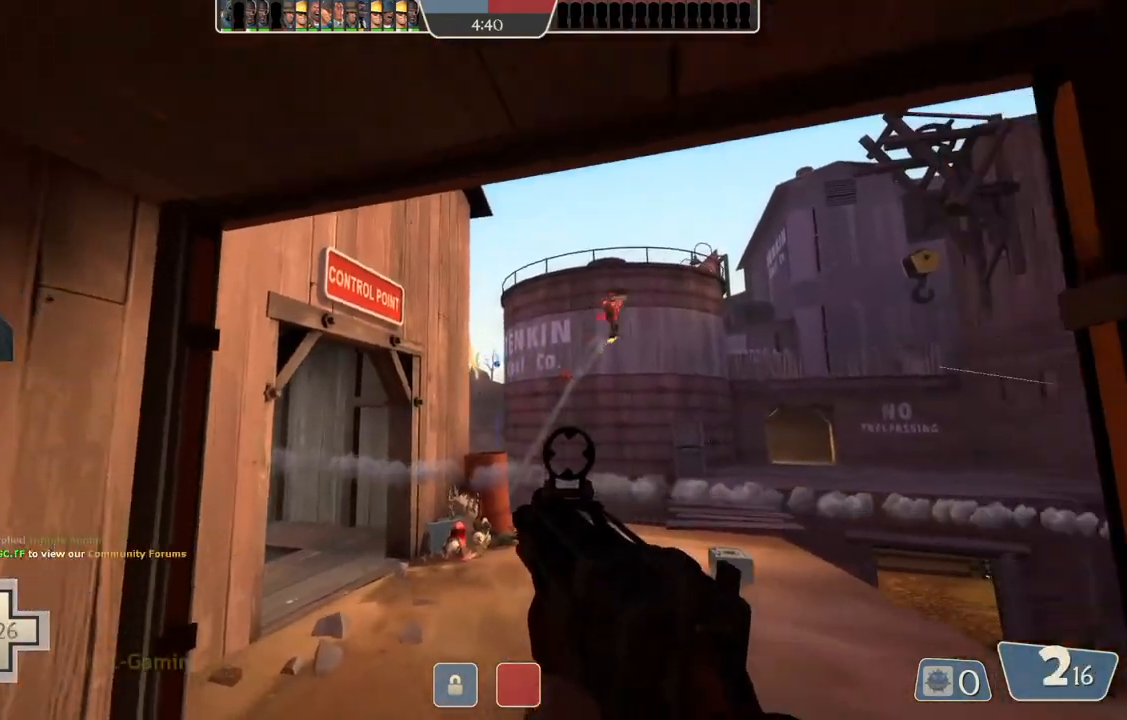
{"buttons": [], "left_stick": "down", "right_stick": "center", "events": [[67, "left_stick", "down"]]}
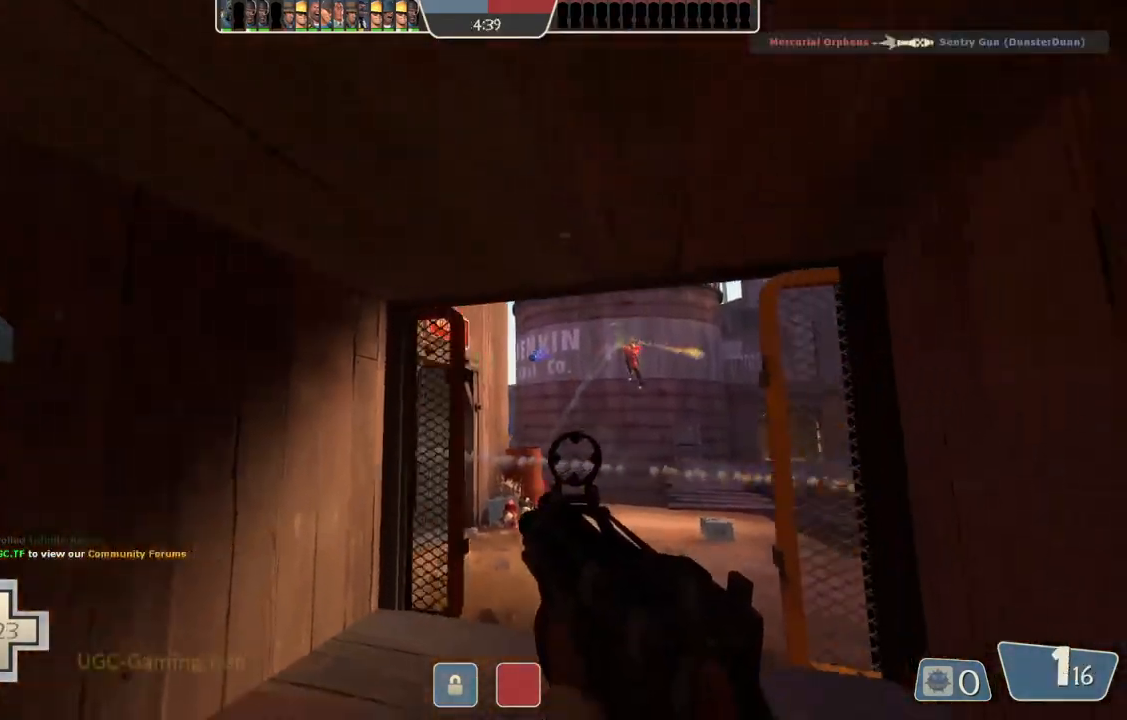
{"buttons": [], "left_stick": "down", "right_stick": "center", "events": []}
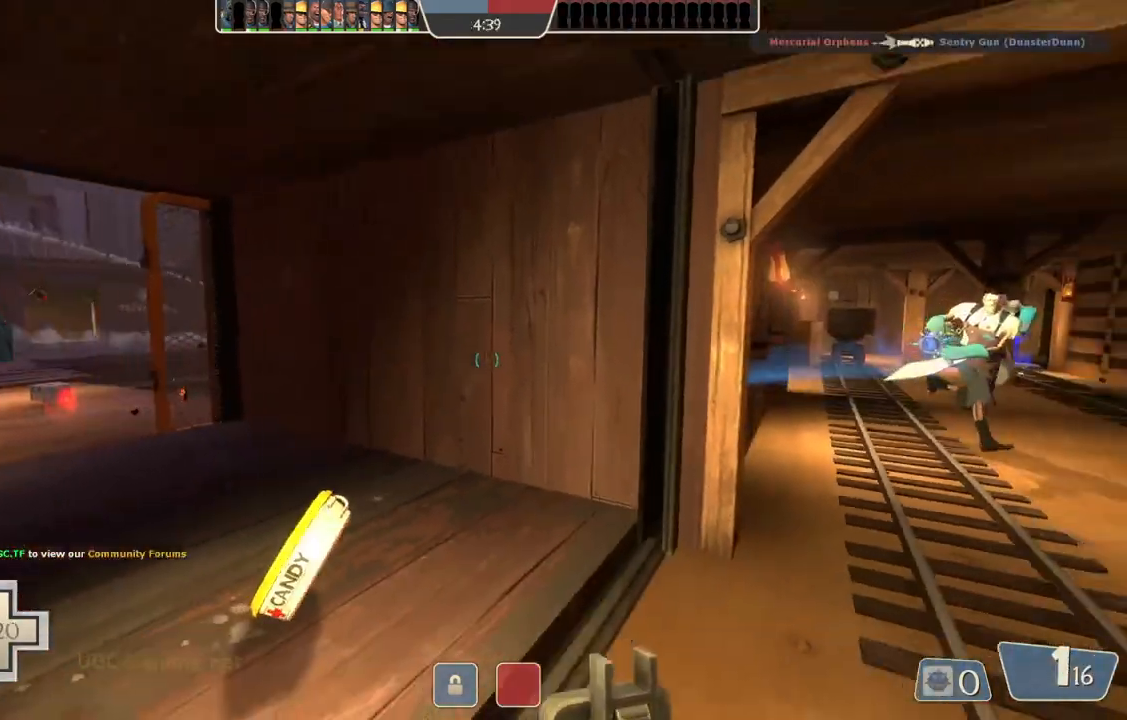
{"buttons": [], "left_stick": "center", "right_stick": "center", "events": [[300, "left_stick", "down-left"], [467, "left_stick", "center"]]}
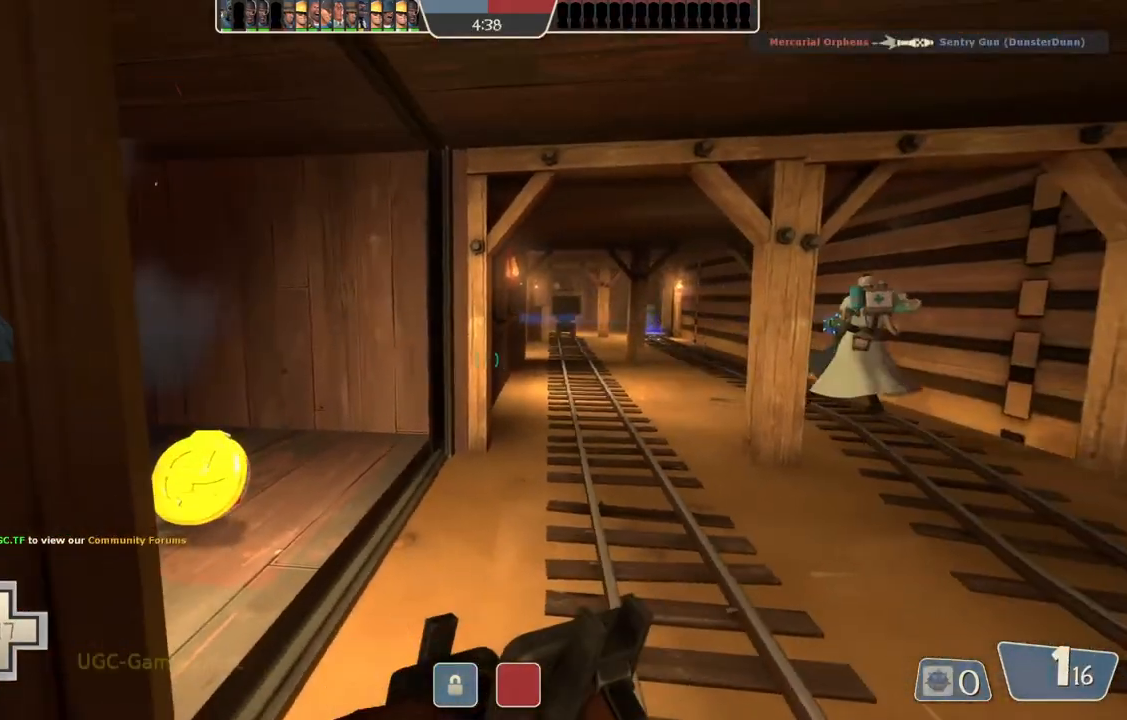
{"buttons": [], "left_stick": "center", "right_stick": "center", "events": []}
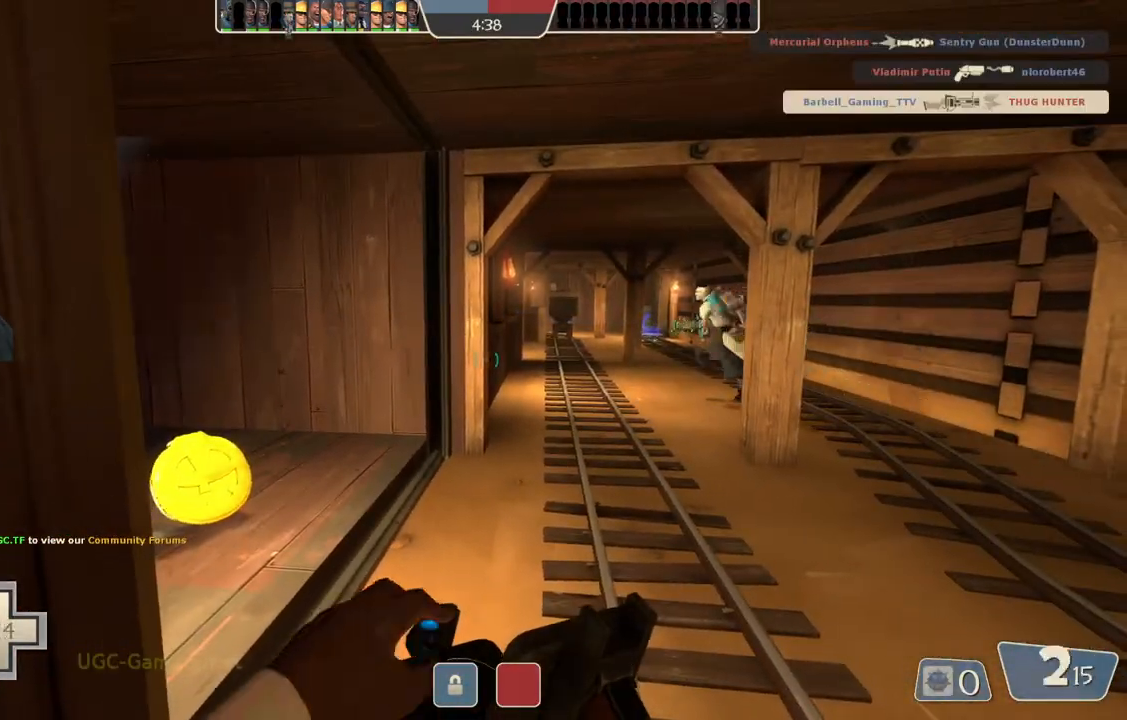
{"buttons": [], "left_stick": "up-right", "right_stick": "center", "events": [[450, "left_stick", "up-right"]]}
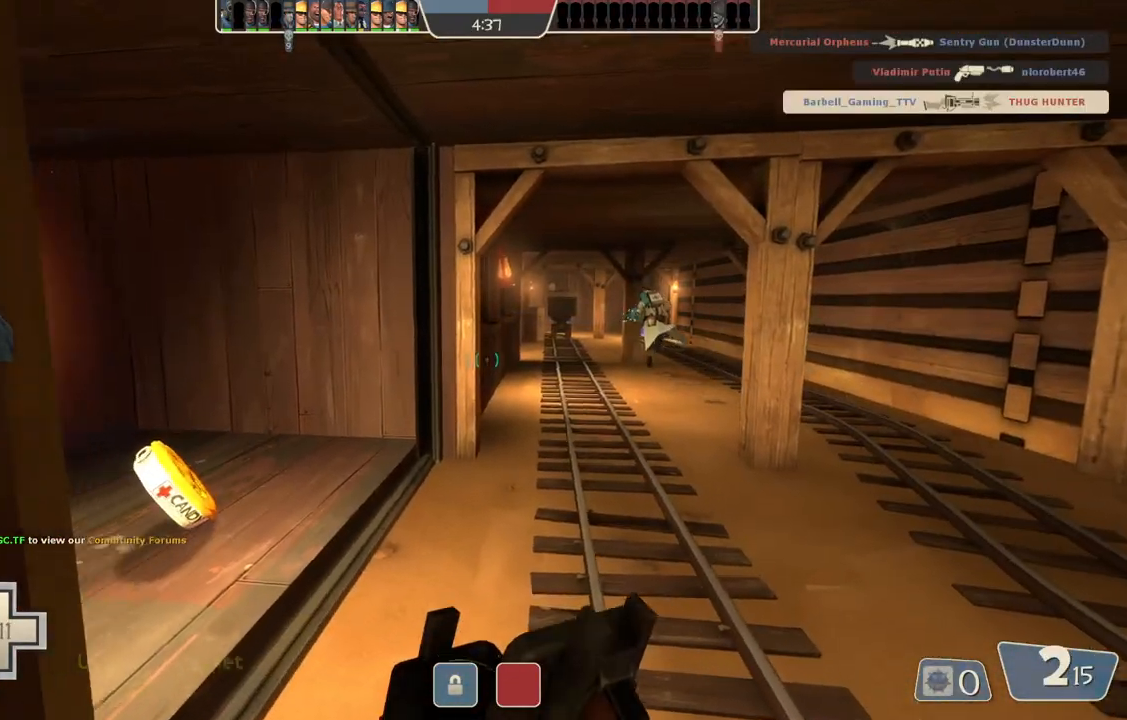
{"buttons": [], "left_stick": "up", "right_stick": "center", "events": [[417, "left_stick", "up"]]}
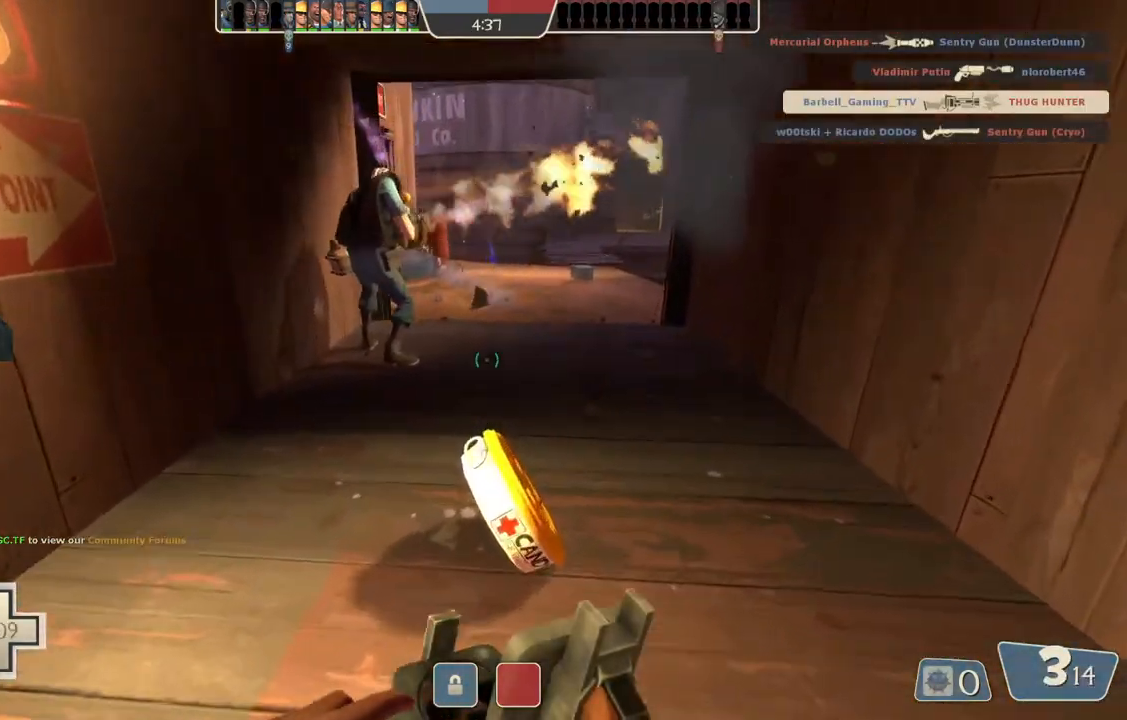
{"buttons": [], "left_stick": "up", "right_stick": "center", "events": []}
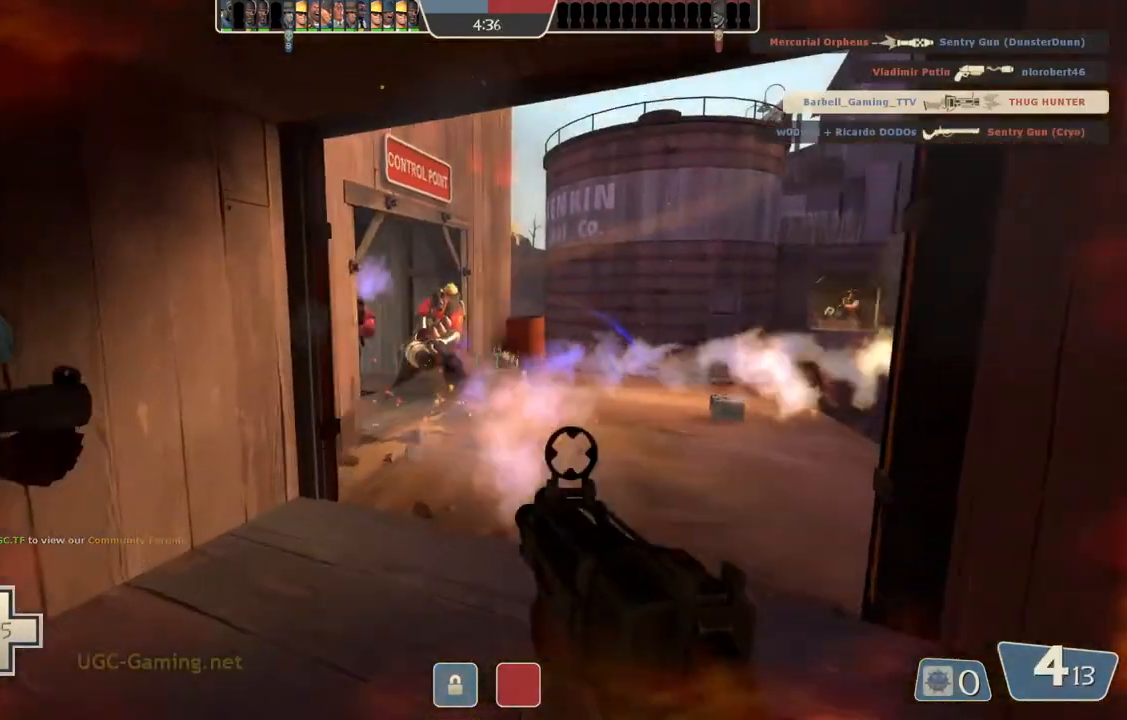
{"buttons": [], "left_stick": "down-left", "right_stick": "center", "events": [[117, "left_stick", "center"], [167, "left_stick", "down"], [250, "left_stick", "down-left"]]}
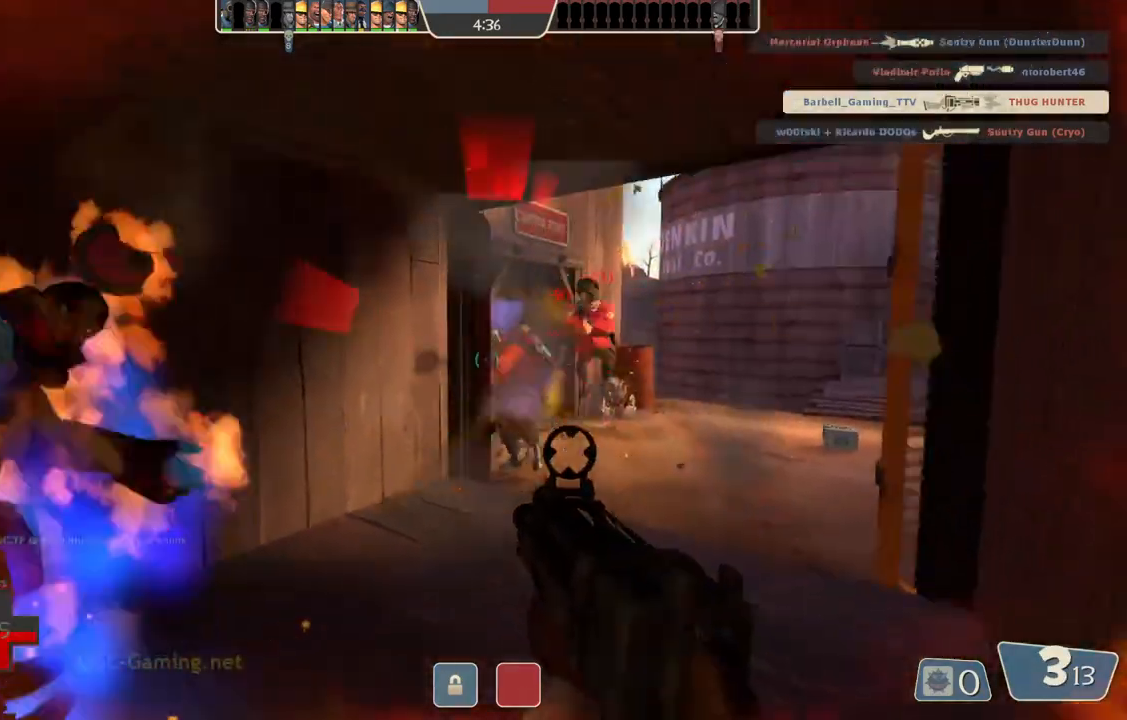
{"buttons": [], "left_stick": "down-left", "right_stick": "center", "events": []}
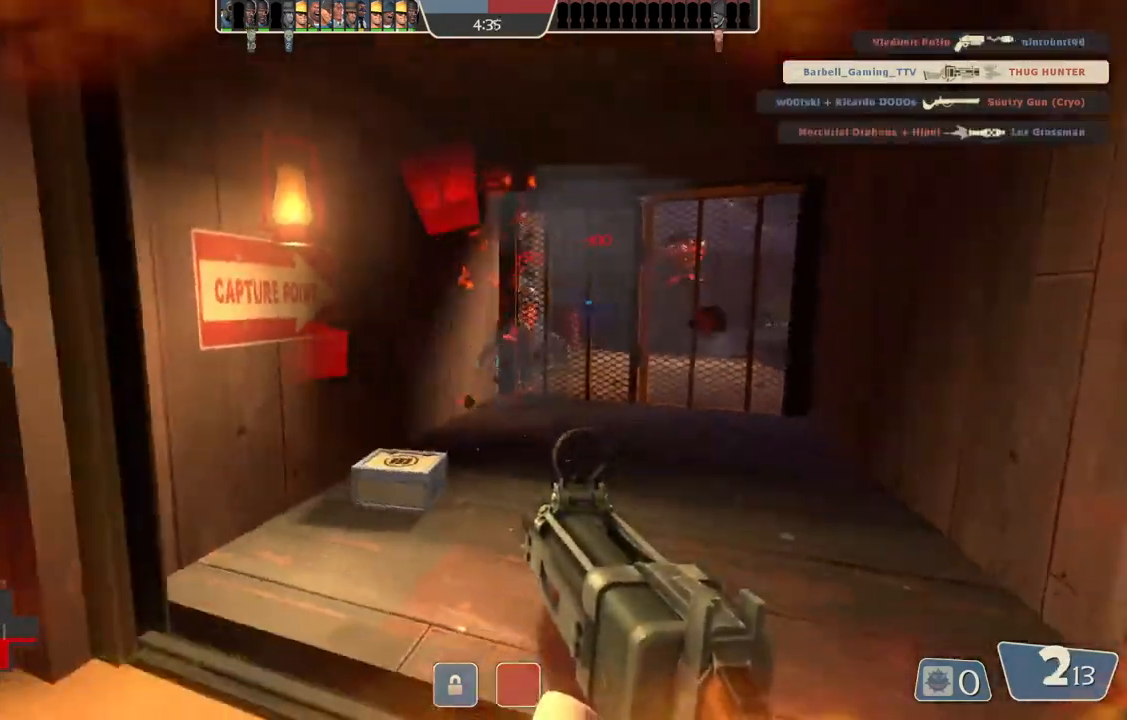
{"buttons": [], "left_stick": "down-left", "right_stick": "center", "events": []}
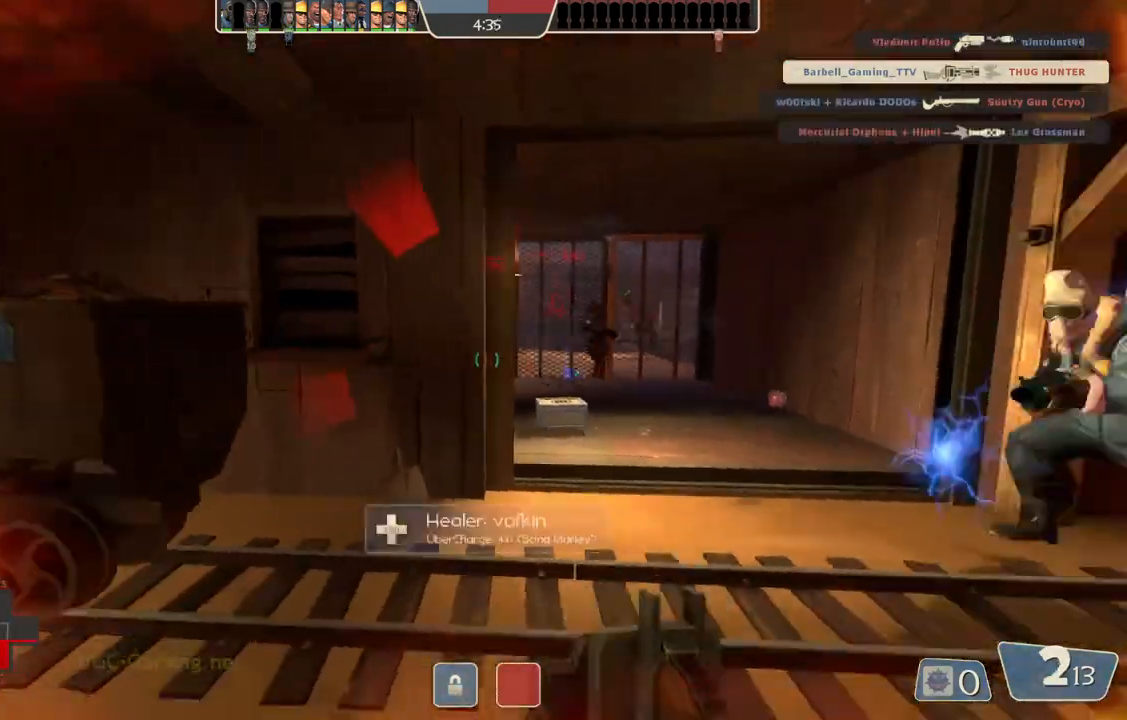
{"buttons": [], "left_stick": "up-right", "right_stick": "center", "events": [[150, "left_stick", "left"], [250, "left_stick", "up-left"], [417, "left_stick", "up-right"]]}
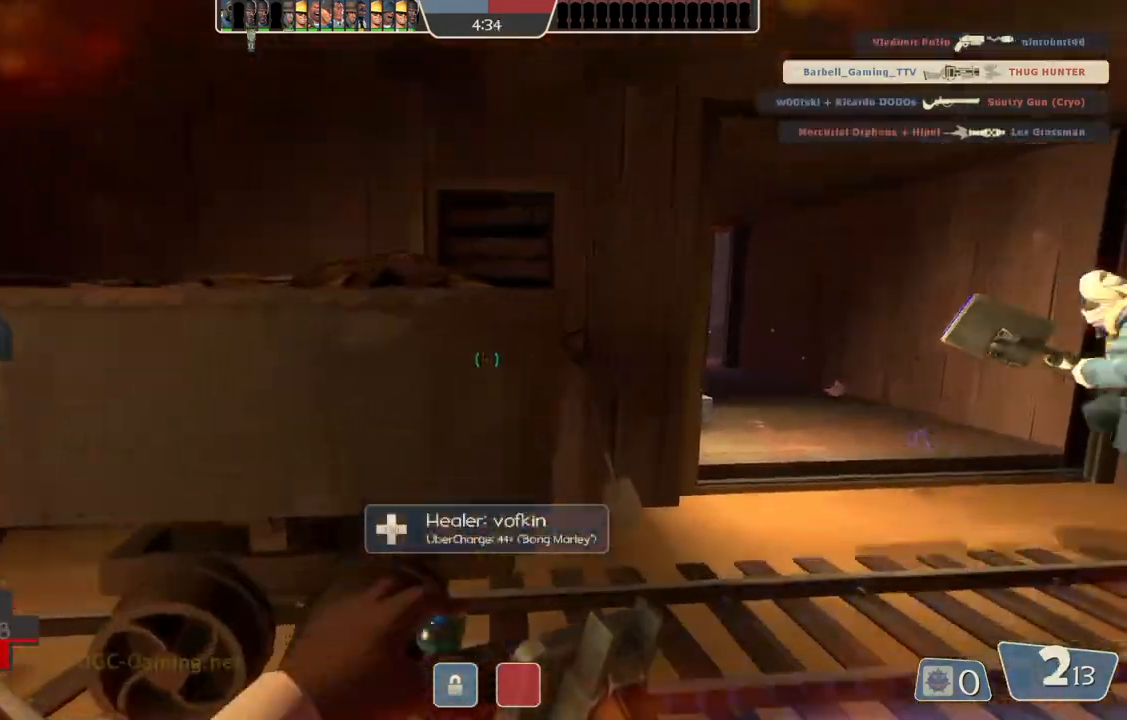
{"buttons": [], "left_stick": "center", "right_stick": "center", "events": [[383, "left_stick", "center"]]}
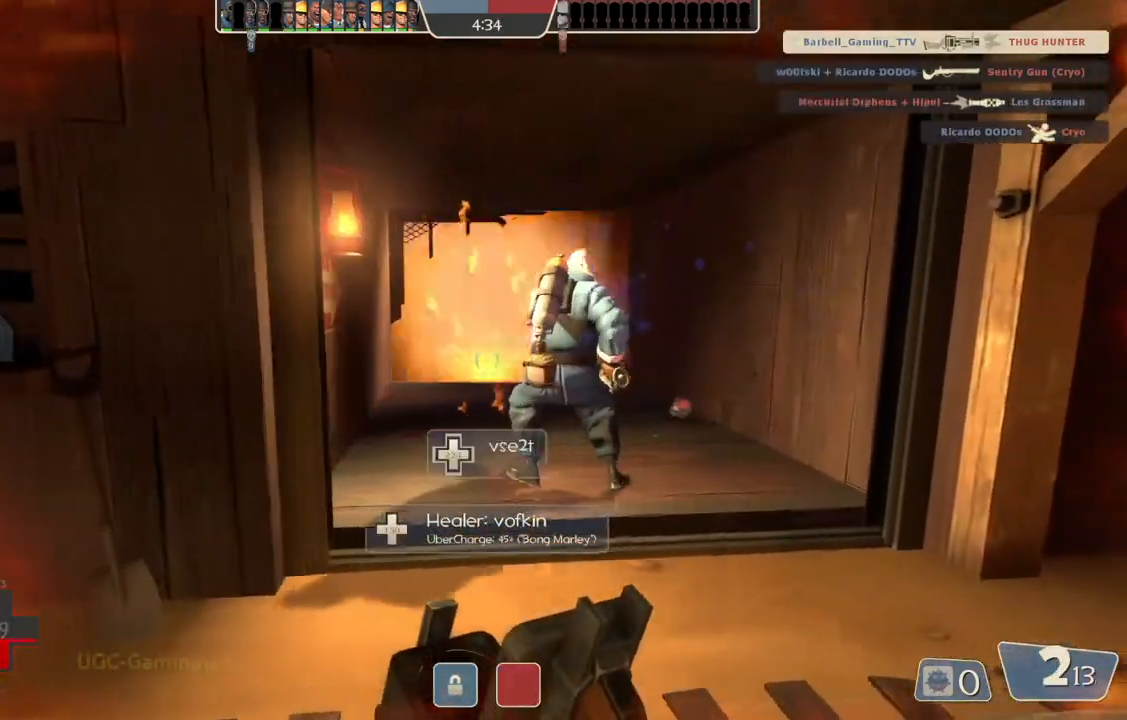
{"buttons": [], "left_stick": "up", "right_stick": "center", "events": [[167, "left_stick", "up"]]}
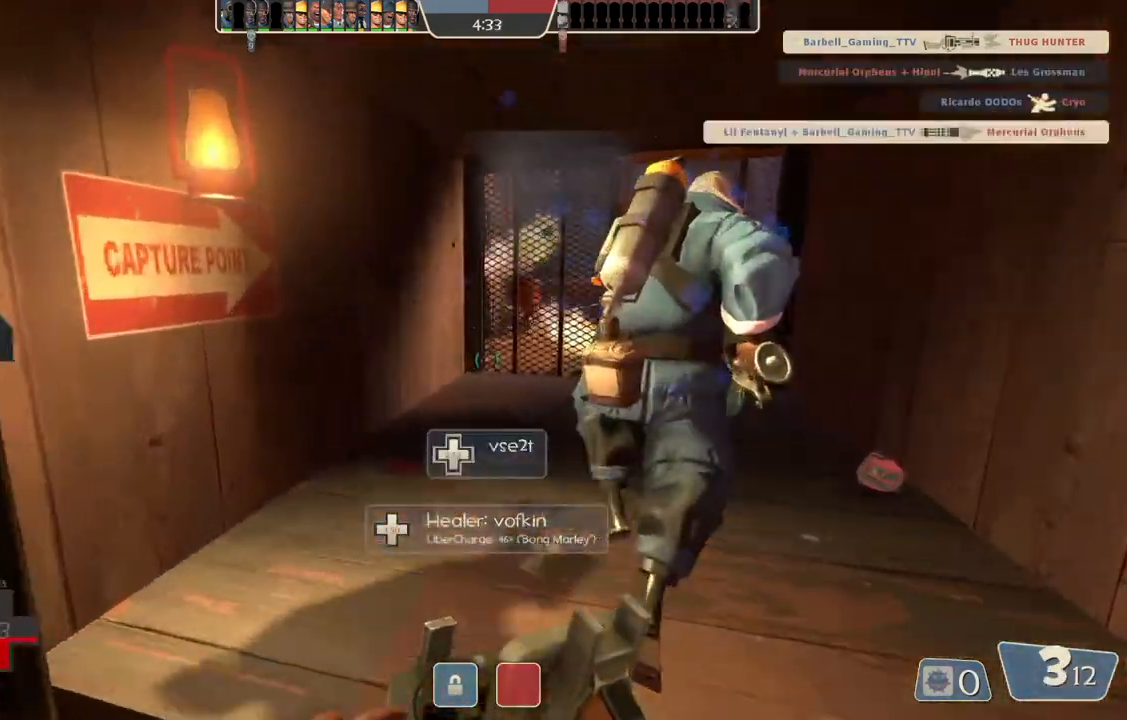
{"buttons": [], "left_stick": "up", "right_stick": "center", "events": []}
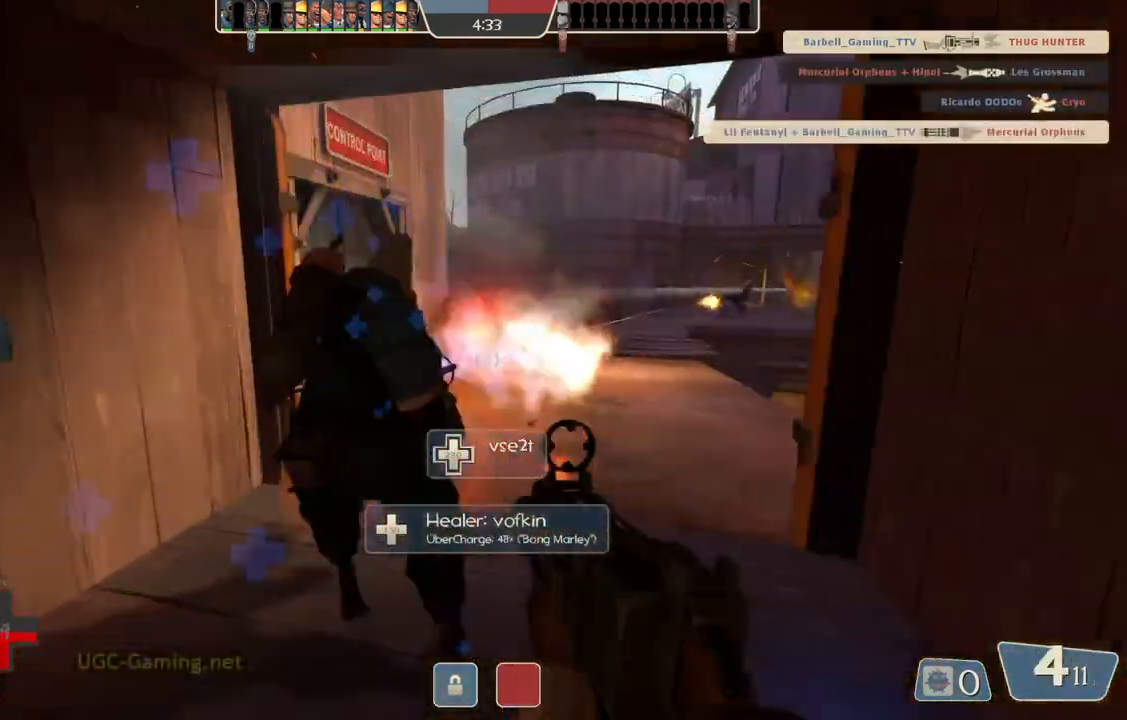
{"buttons": [], "left_stick": "down-left", "right_stick": "center", "events": [[133, "left_stick", "down-left"]]}